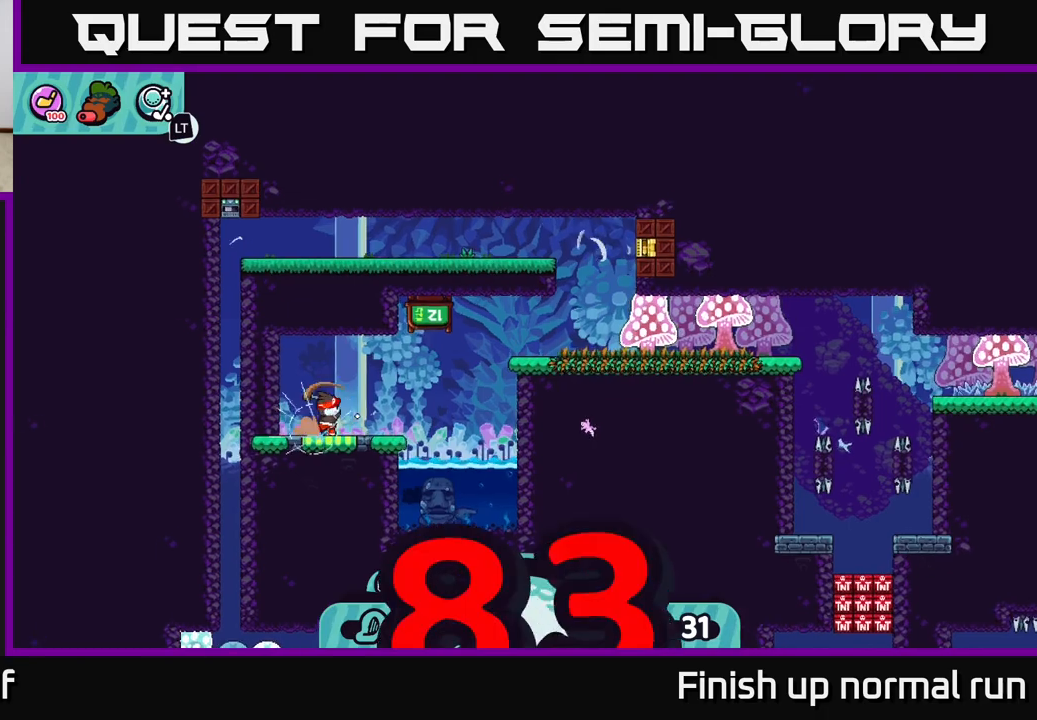
Gameplay with a controller (Xbox layout); each line is a JSON object with the inputs held at the frame after it. "events" lists button and stick changes between this image and that frame as [ms after this image, input, new state], when the widget could be followed in between.
{"buttons": [], "left_stick": "left", "right_stick": "center", "events": [[300, "left_stick", "left"]]}
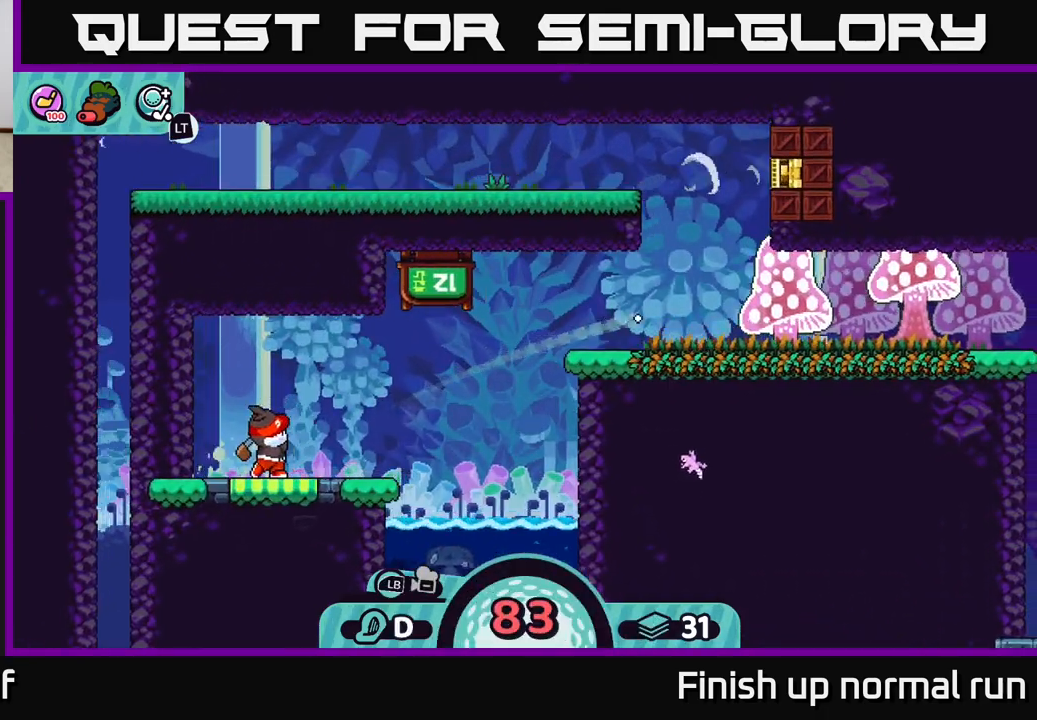
{"buttons": [], "left_stick": "left", "right_stick": "center", "events": [[200, "A", "down"], [283, "A", "up"], [417, "A", "down"], [483, "A", "up"]]}
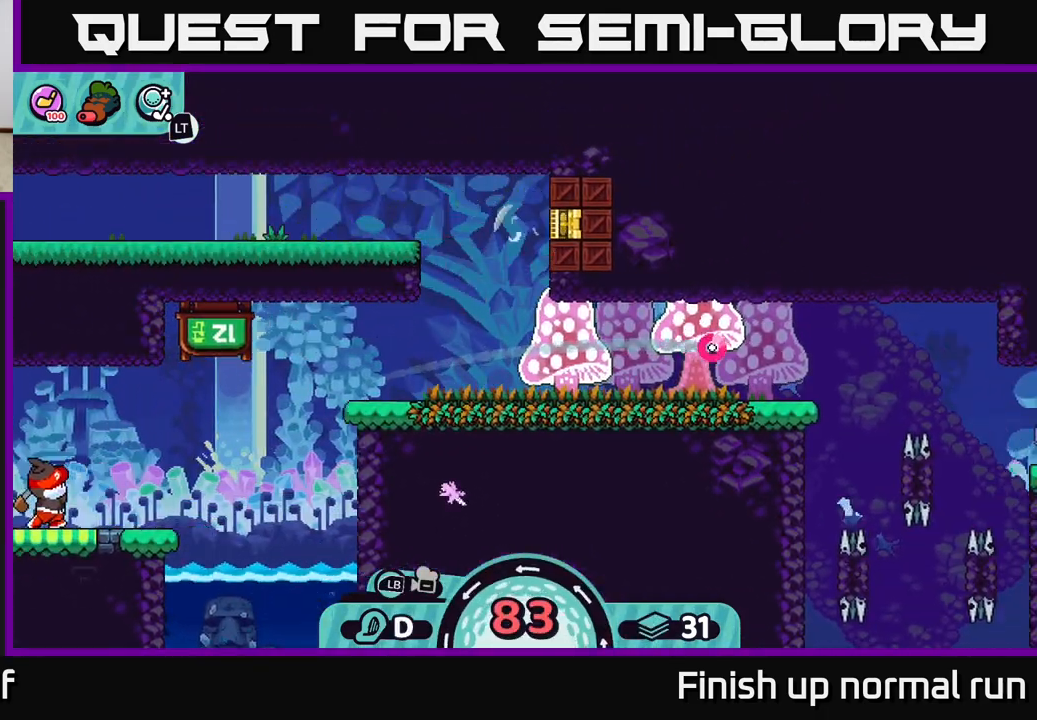
{"buttons": [], "left_stick": "left", "right_stick": "center", "events": [[67, "A", "down"], [150, "A", "up"], [250, "A", "down"], [317, "A", "up"], [417, "A", "down"], [483, "A", "up"]]}
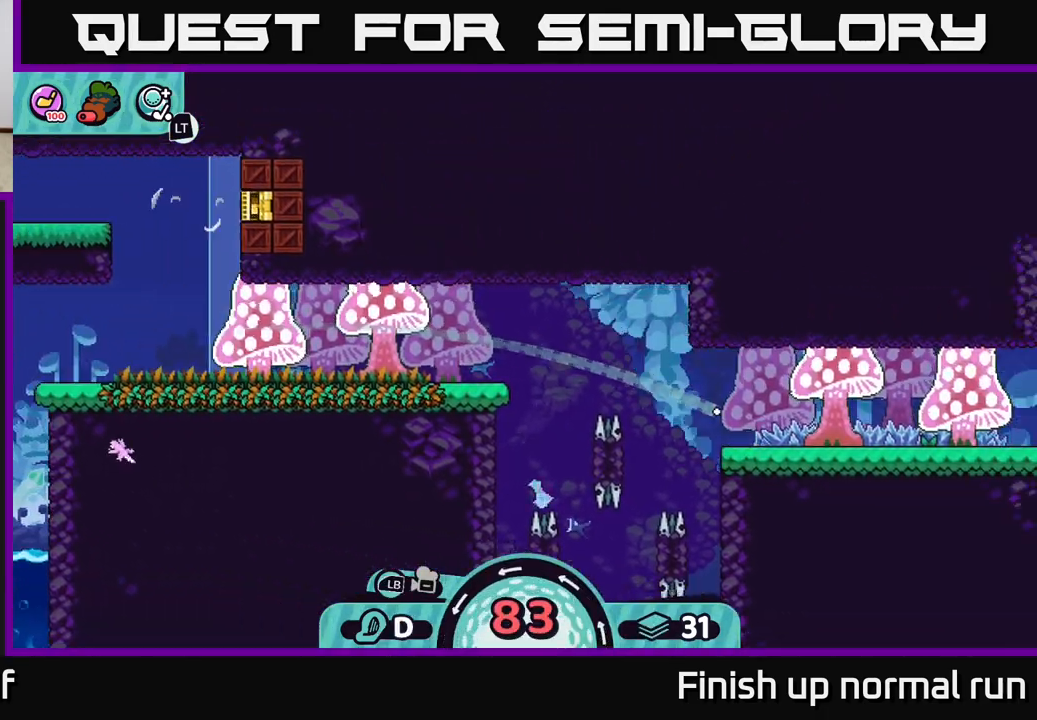
{"buttons": ["A"], "left_stick": "left", "right_stick": "center", "events": [[83, "A", "down"], [167, "A", "up"], [250, "A", "down"], [350, "A", "up"], [433, "A", "down"]]}
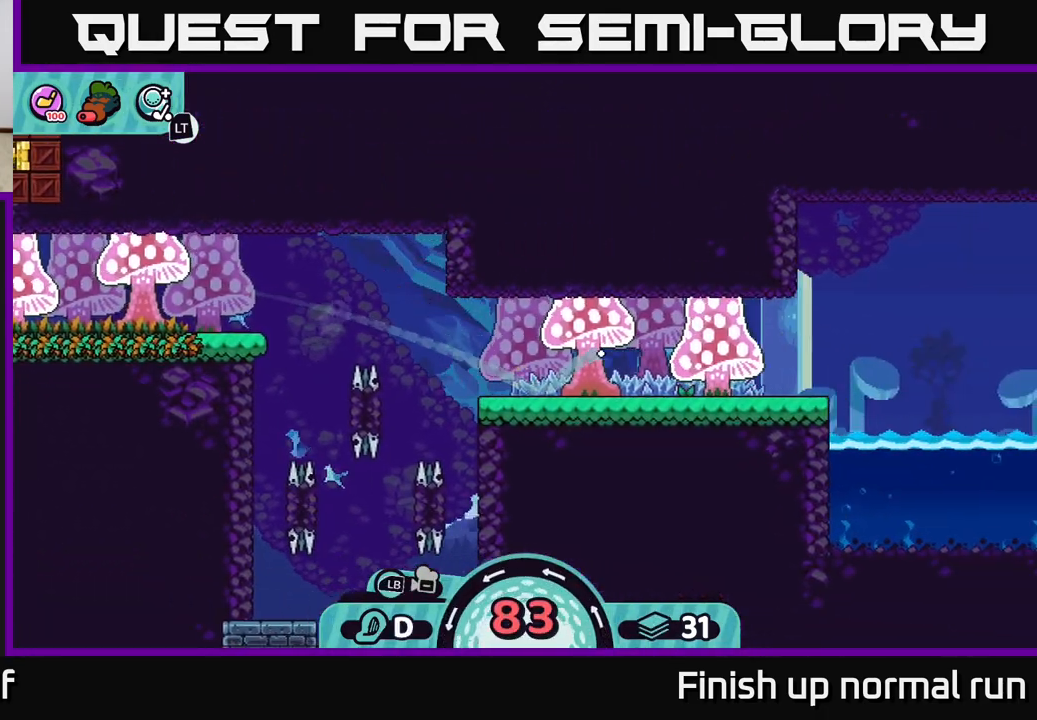
{"buttons": [], "left_stick": "left", "right_stick": "center", "events": [[50, "A", "up"], [150, "A", "down"], [250, "A", "up"], [317, "A", "down"], [433, "A", "up"]]}
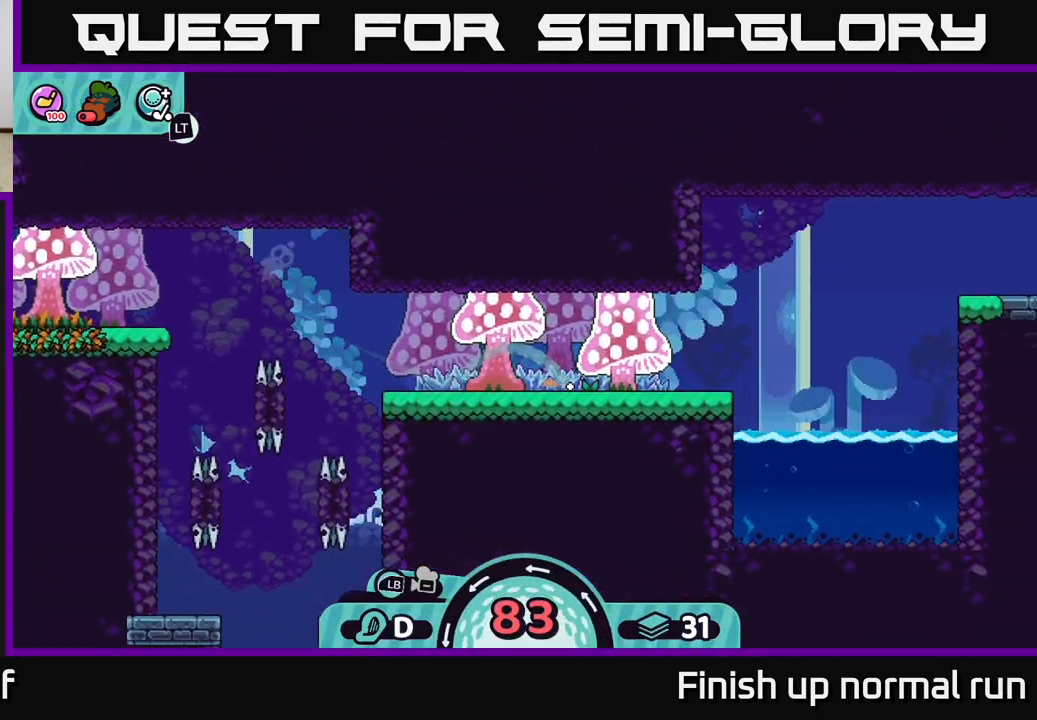
{"buttons": [], "left_stick": "left", "right_stick": "center", "events": [[33, "A", "down"], [117, "A", "up"], [217, "A", "down"], [317, "A", "up"], [400, "A", "down"], [500, "A", "up"]]}
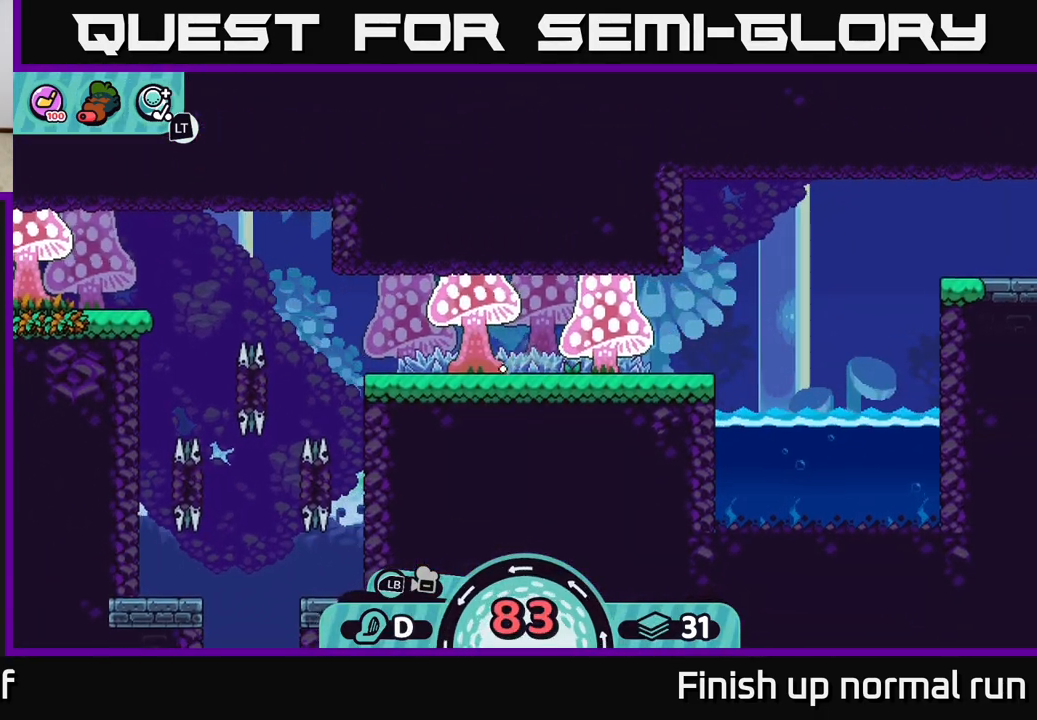
{"buttons": ["A"], "left_stick": "left", "right_stick": "center", "events": [[83, "A", "down"], [183, "A", "up"], [267, "A", "down"], [367, "A", "up"], [450, "A", "down"]]}
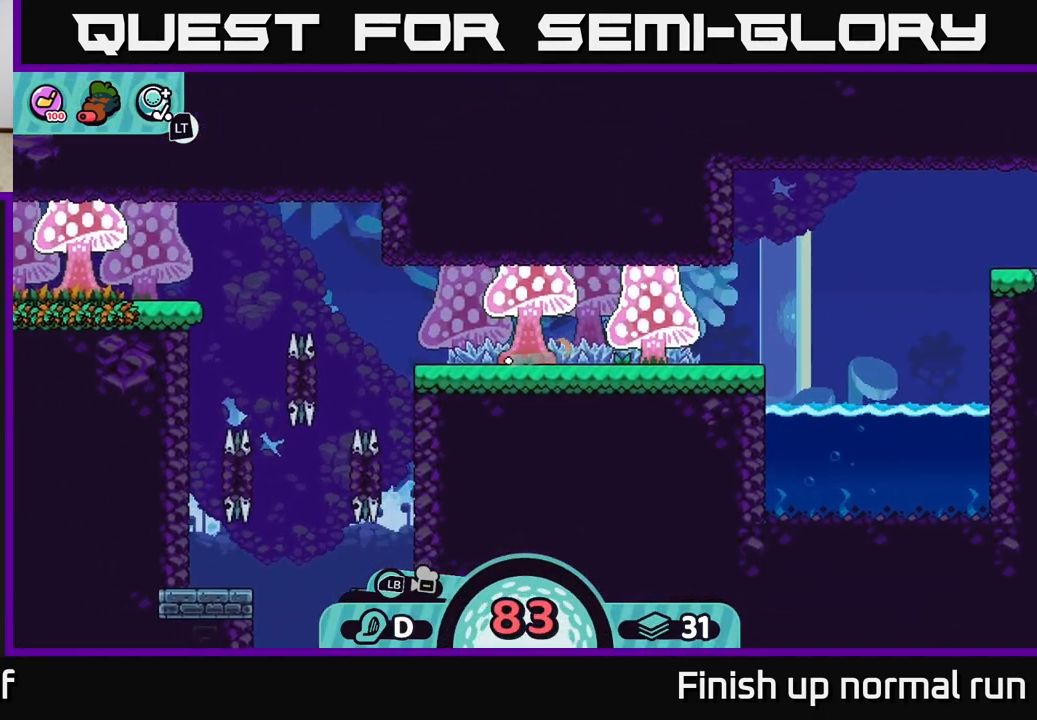
{"buttons": [], "left_stick": "left", "right_stick": "center", "events": [[33, "A", "up"], [133, "A", "down"], [217, "A", "up"], [317, "A", "down"], [400, "A", "up"]]}
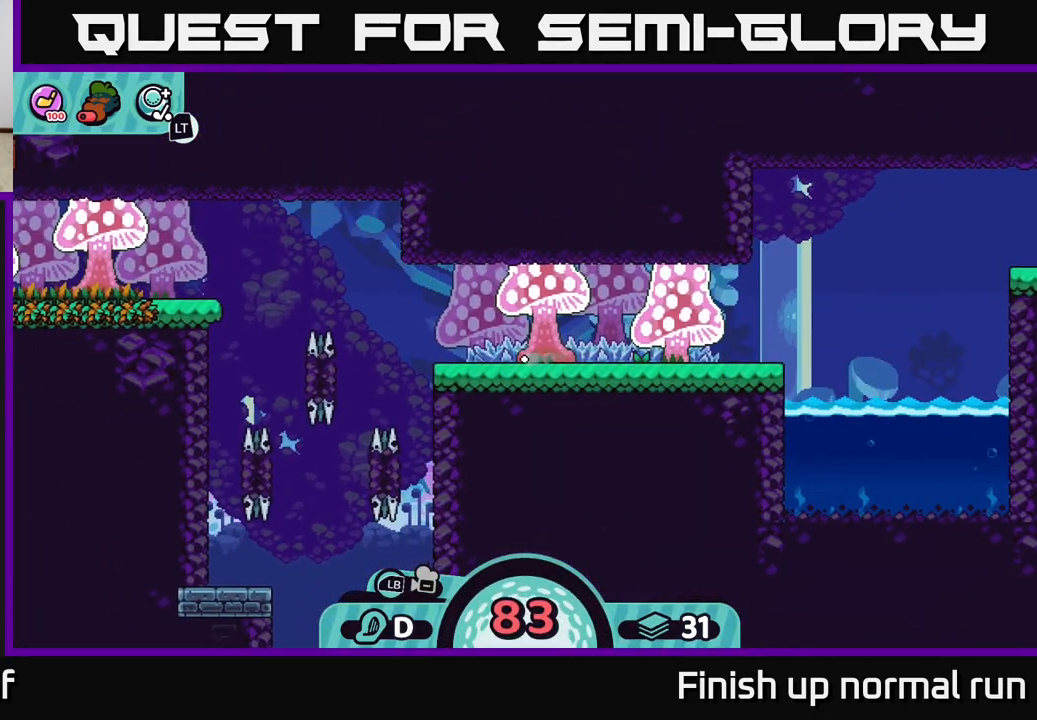
{"buttons": [], "left_stick": "center", "right_stick": "center", "events": [[83, "right_stick", "down"], [117, "left_stick", "center"], [467, "right_stick", "center"]]}
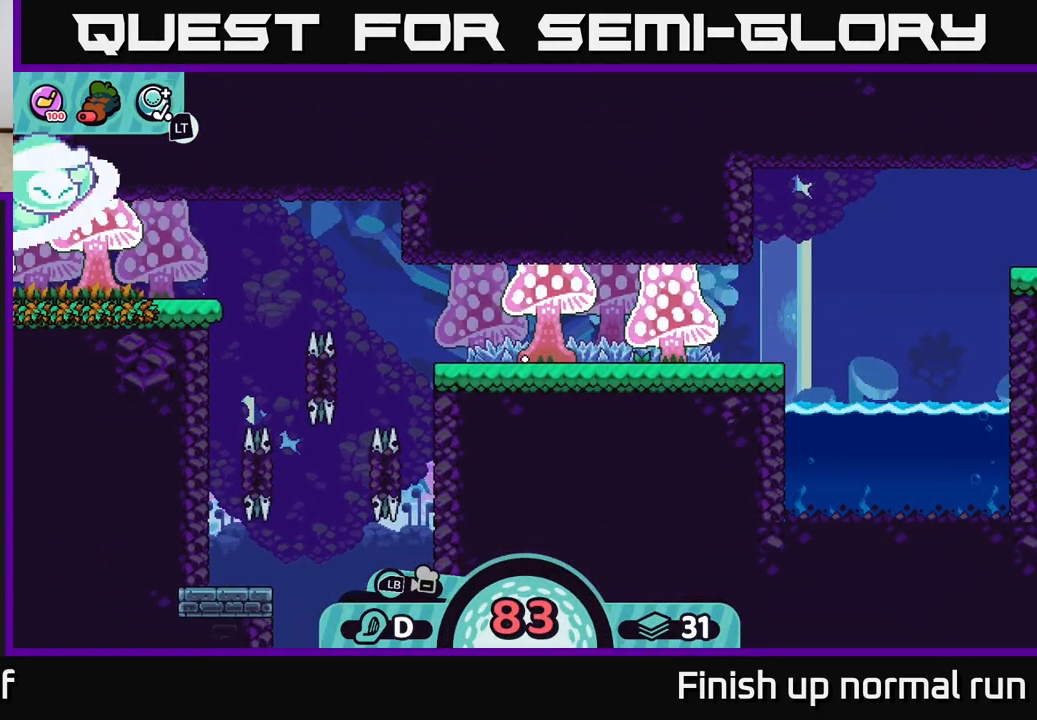
{"buttons": [], "left_stick": "center", "right_stick": "down", "events": [[367, "right_stick", "down"]]}
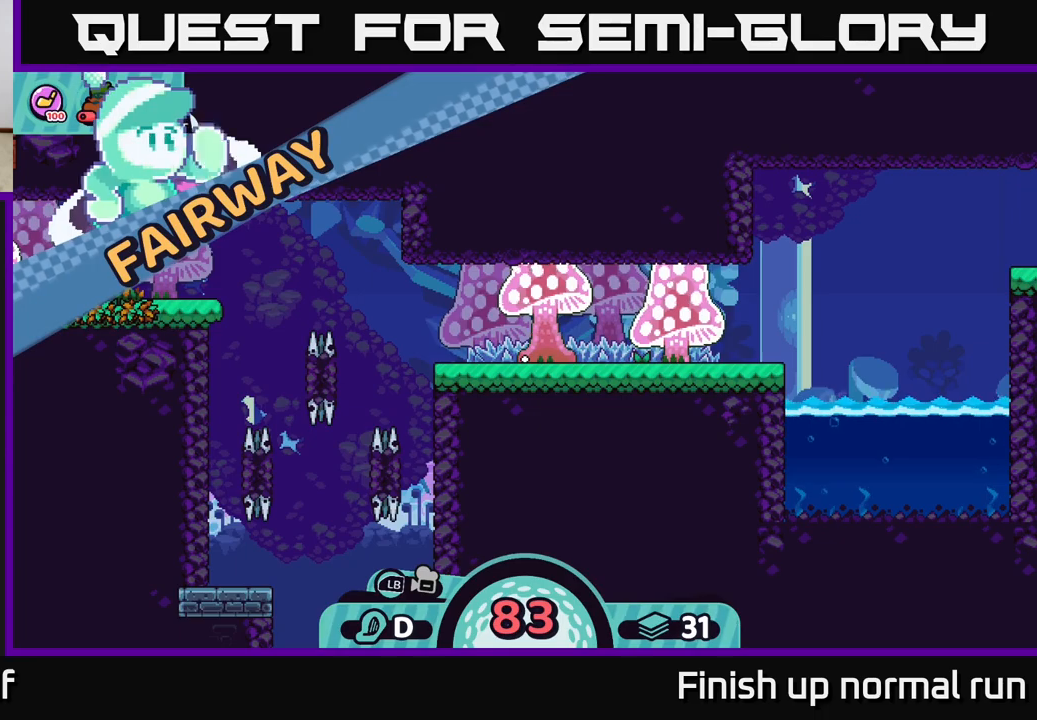
{"buttons": [], "left_stick": "center", "right_stick": "center", "events": [[100, "right_stick", "center"]]}
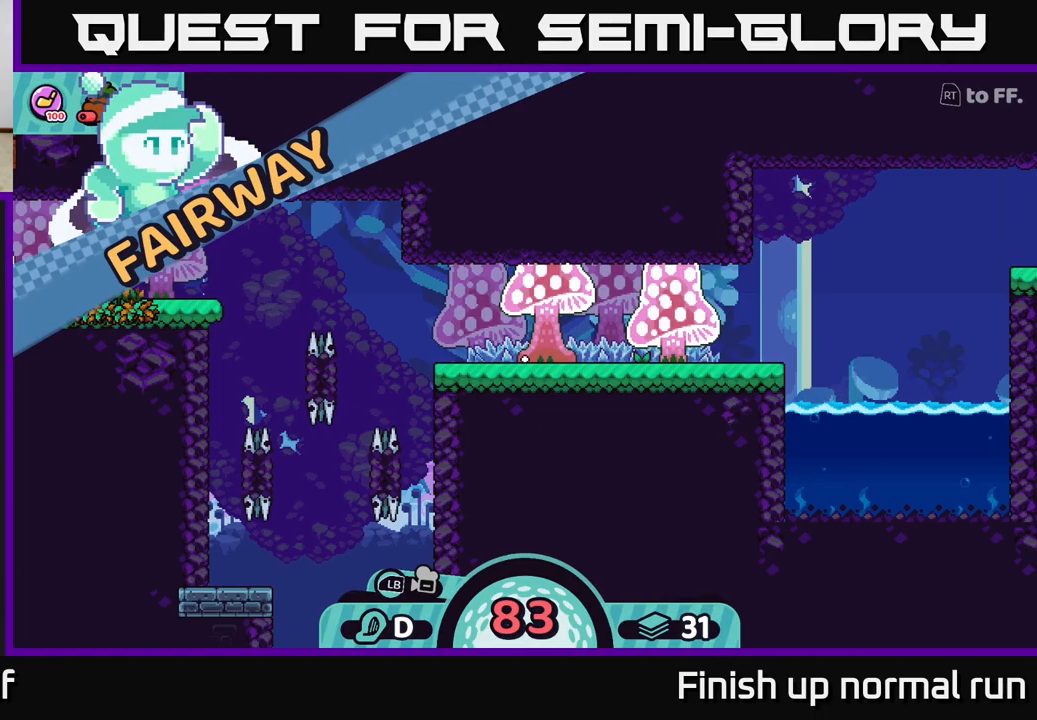
{"buttons": [], "left_stick": "center", "right_stick": "center", "events": []}
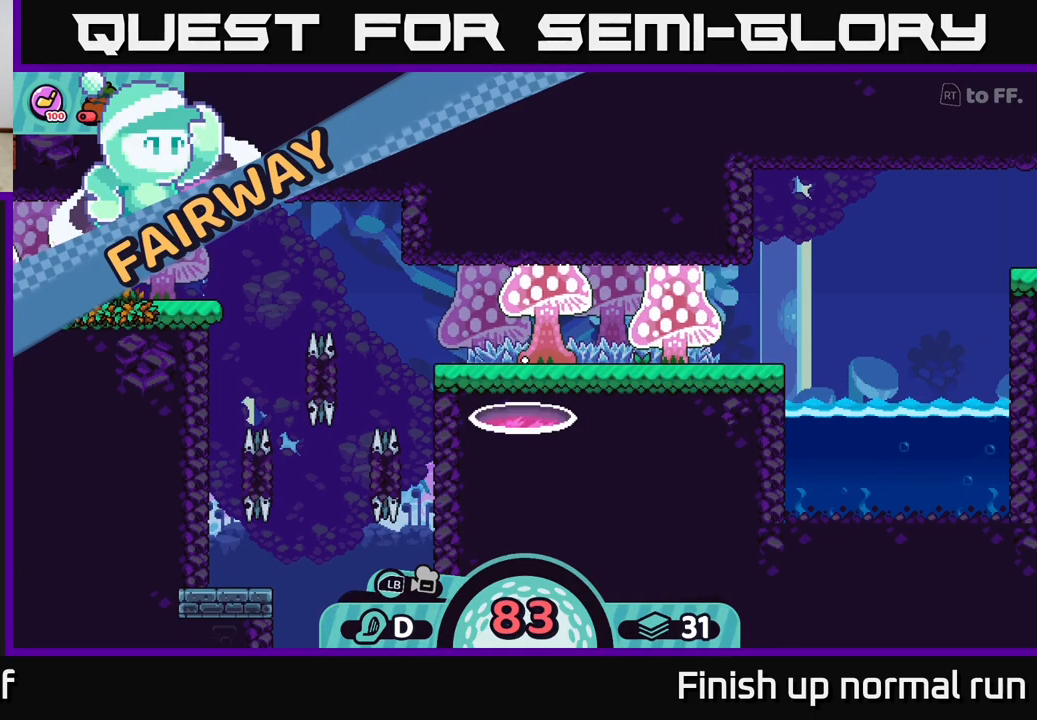
{"buttons": [], "left_stick": "center", "right_stick": "center", "events": []}
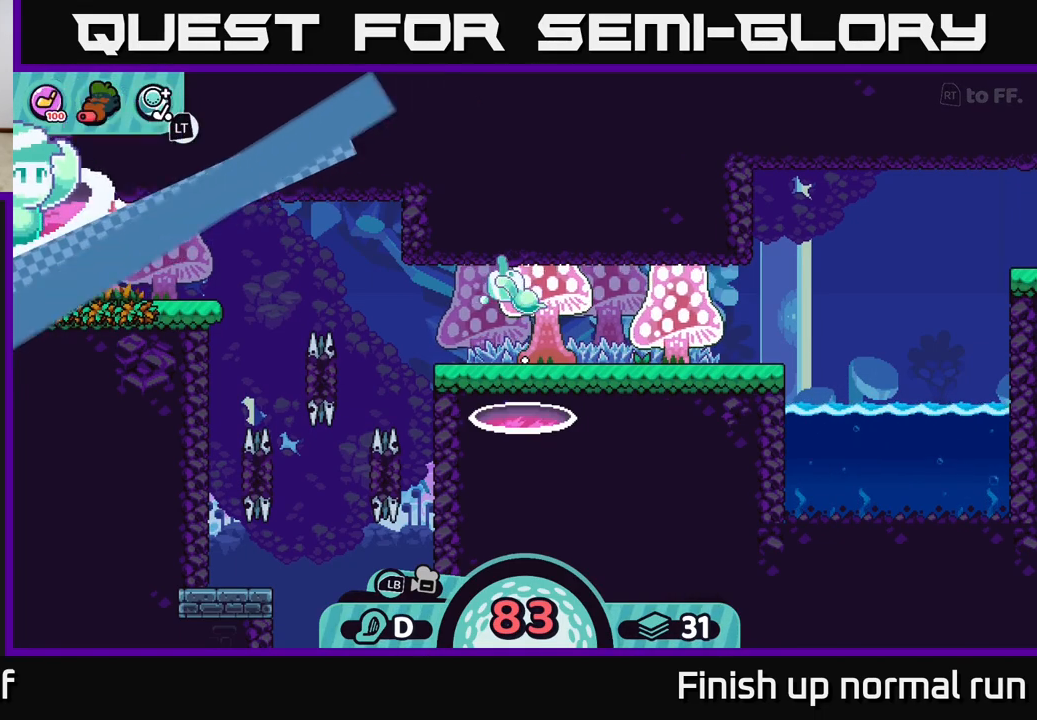
{"buttons": [], "left_stick": "center", "right_stick": "center", "events": []}
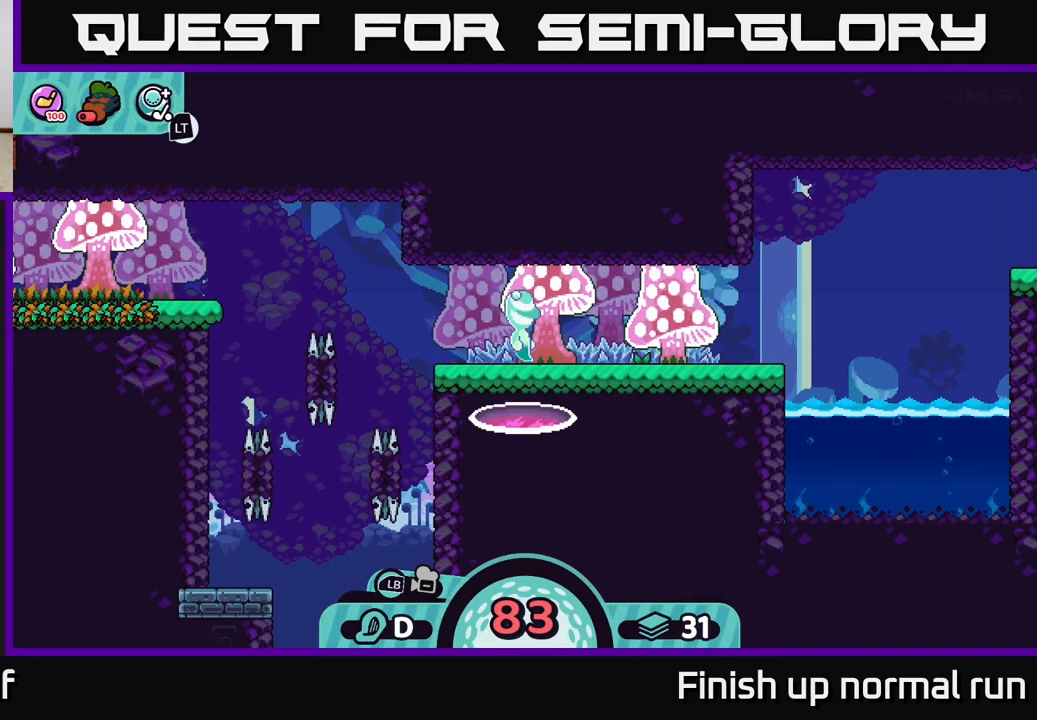
{"buttons": [], "left_stick": "center", "right_stick": "center", "events": []}
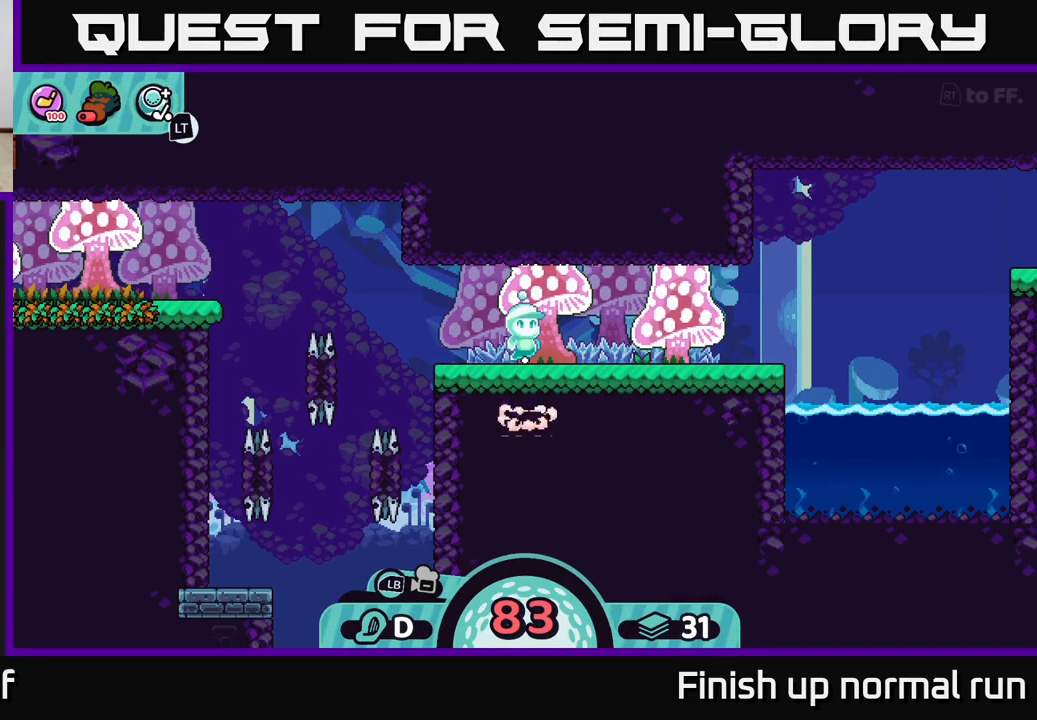
{"buttons": [], "left_stick": "center", "right_stick": "center", "events": []}
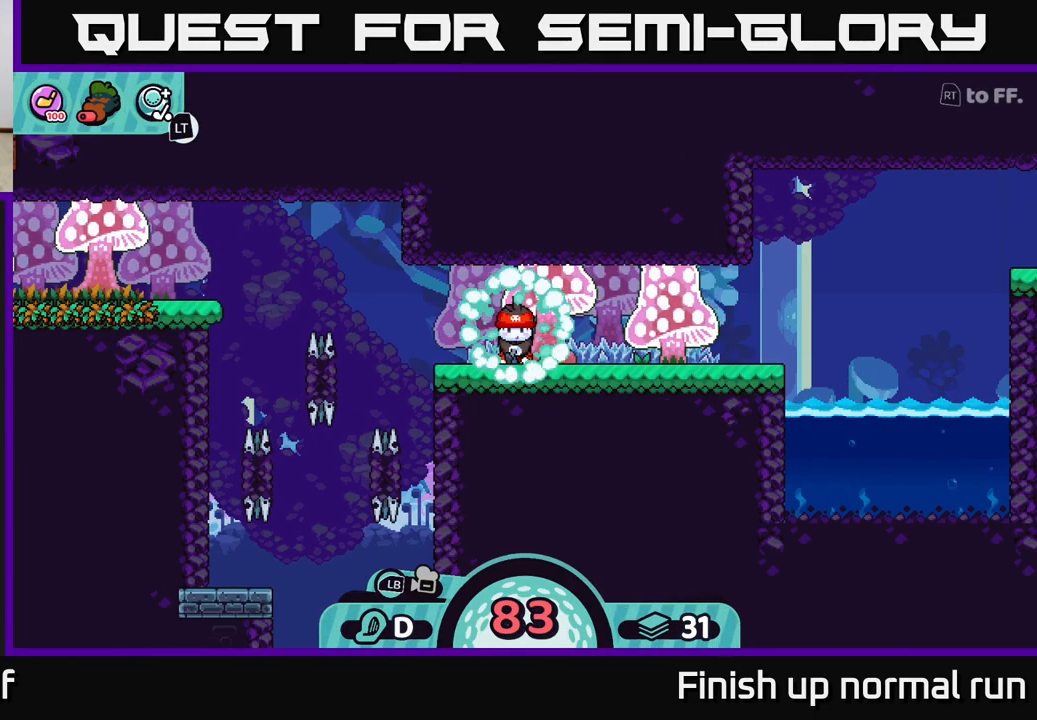
{"buttons": [], "left_stick": "center", "right_stick": "center", "events": [[183, "left_stick", "down"], [450, "left_stick", "center"]]}
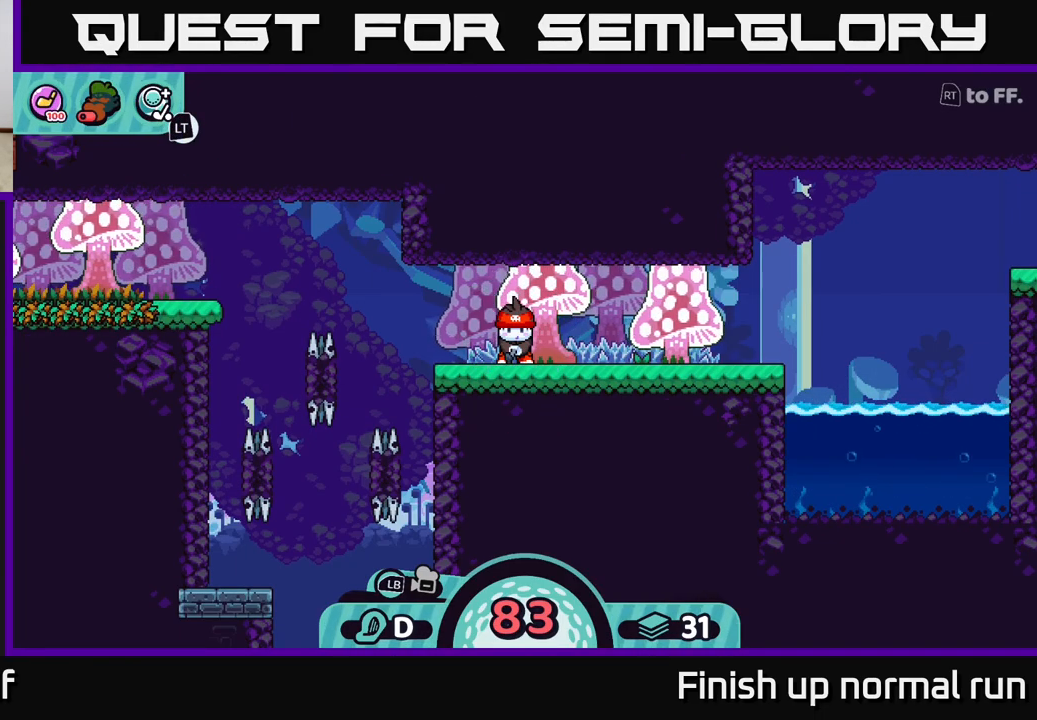
{"buttons": ["B"], "left_stick": "down-left", "right_stick": "center", "events": [[217, "left_stick", "down-left"], [500, "B", "down"]]}
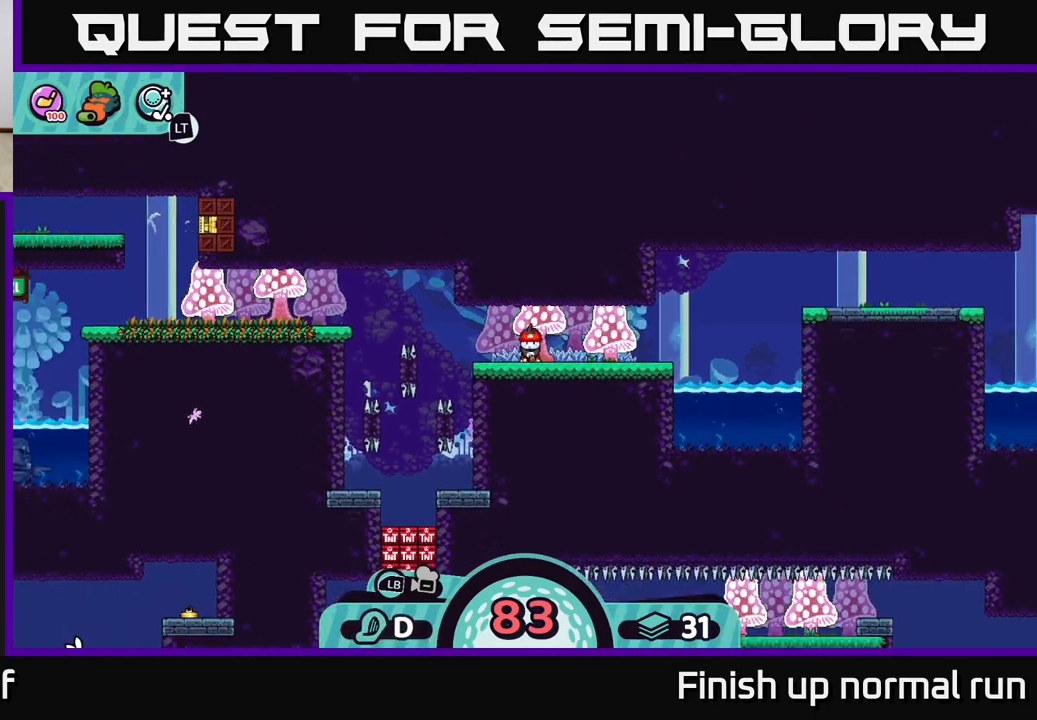
{"buttons": [], "left_stick": "down-left", "right_stick": "center", "events": [[67, "left_stick", "down-right"], [100, "B", "up"], [117, "left_stick", "center"], [267, "left_stick", "down"], [450, "left_stick", "down-left"]]}
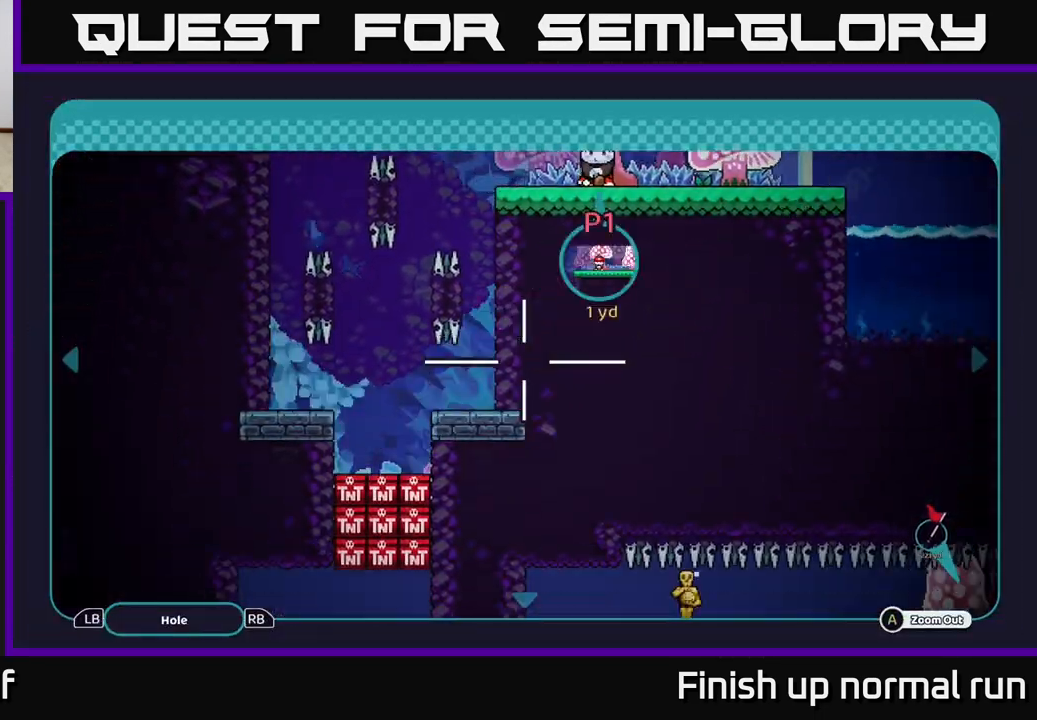
{"buttons": [], "left_stick": "up-right", "right_stick": "center", "events": [[217, "left_stick", "down"], [467, "left_stick", "up-right"]]}
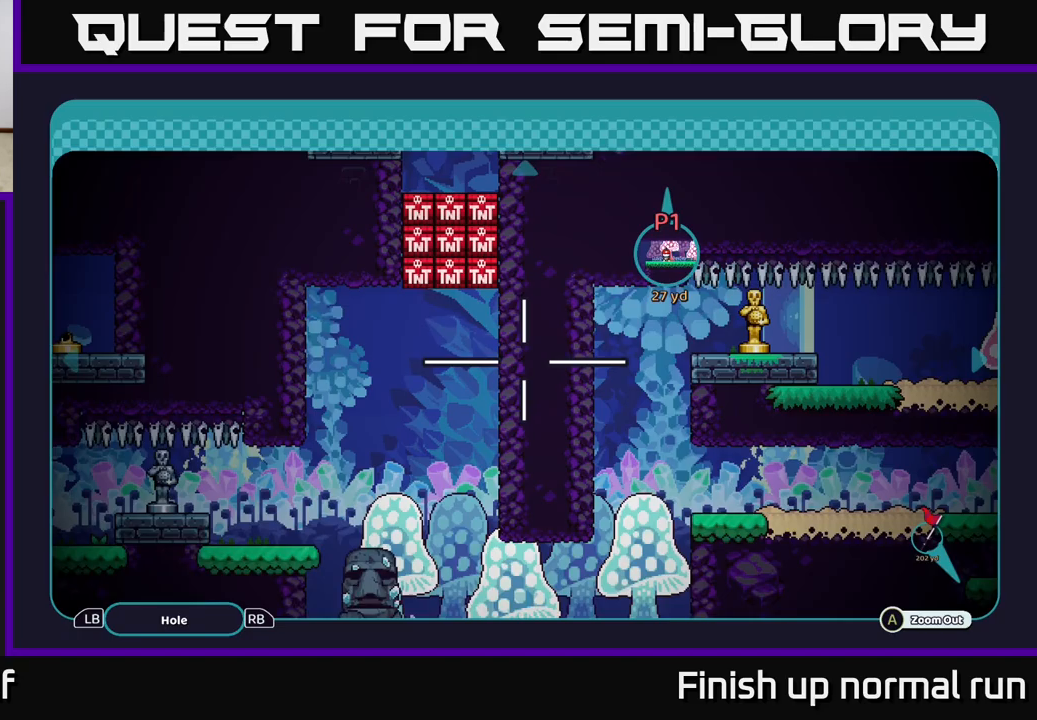
{"buttons": [], "left_stick": "down", "right_stick": "center", "events": [[183, "left_stick", "down"]]}
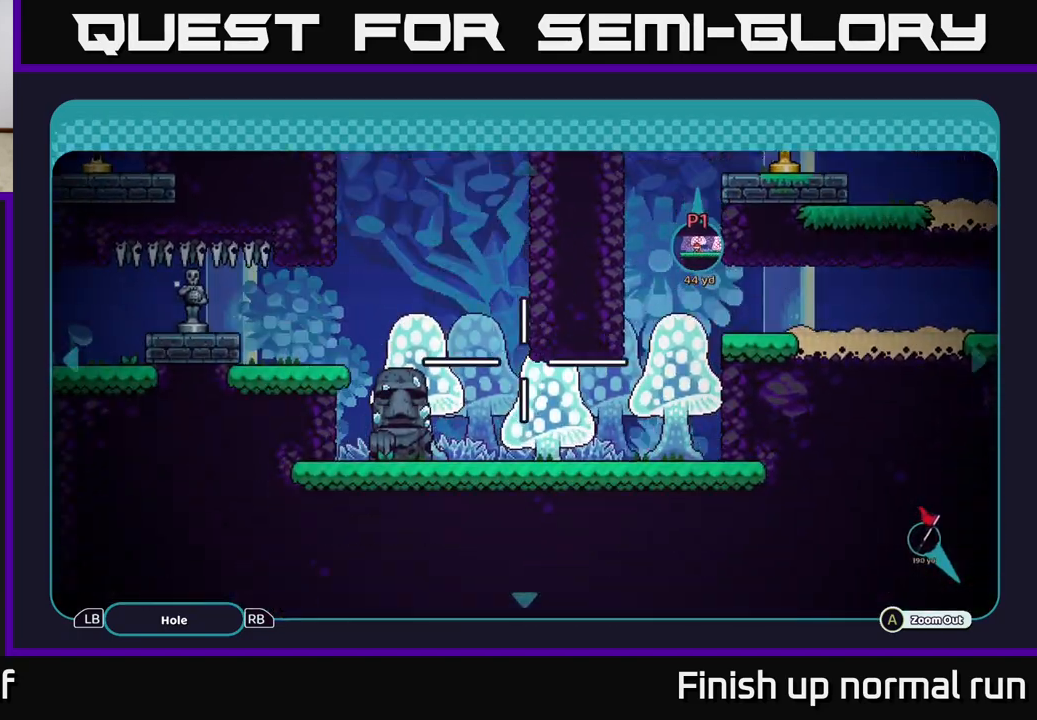
{"buttons": [], "left_stick": "left", "right_stick": "center", "events": [[133, "left_stick", "up"], [433, "left_stick", "left"]]}
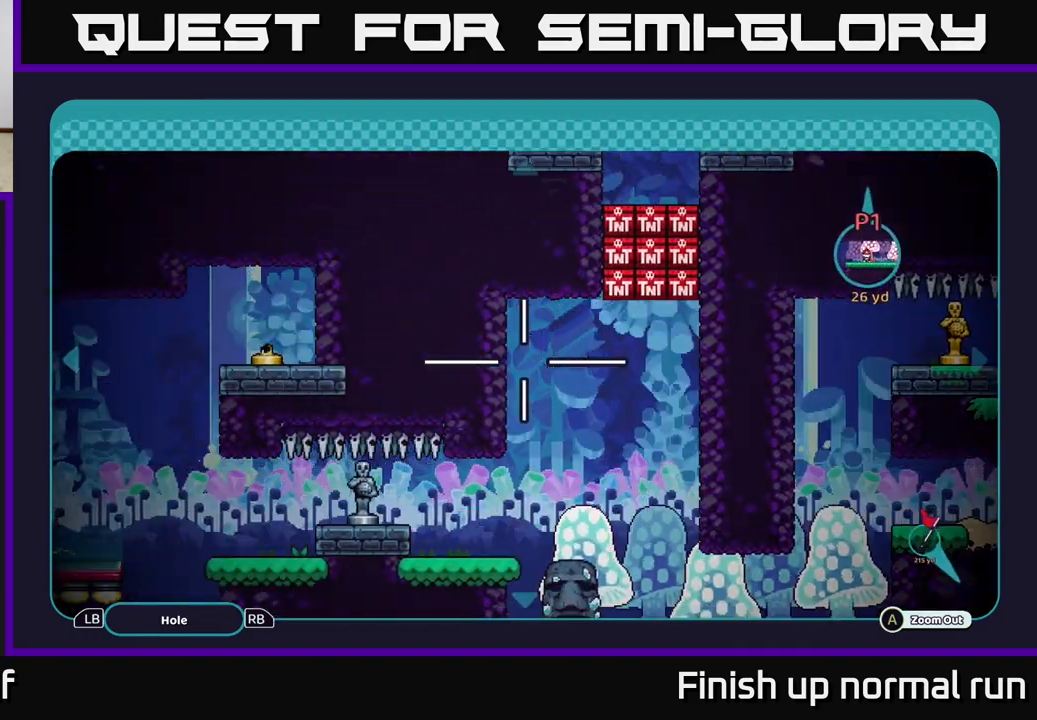
{"buttons": [], "left_stick": "center", "right_stick": "center", "events": [[200, "left_stick", "down"], [383, "left_stick", "left"], [483, "left_stick", "center"]]}
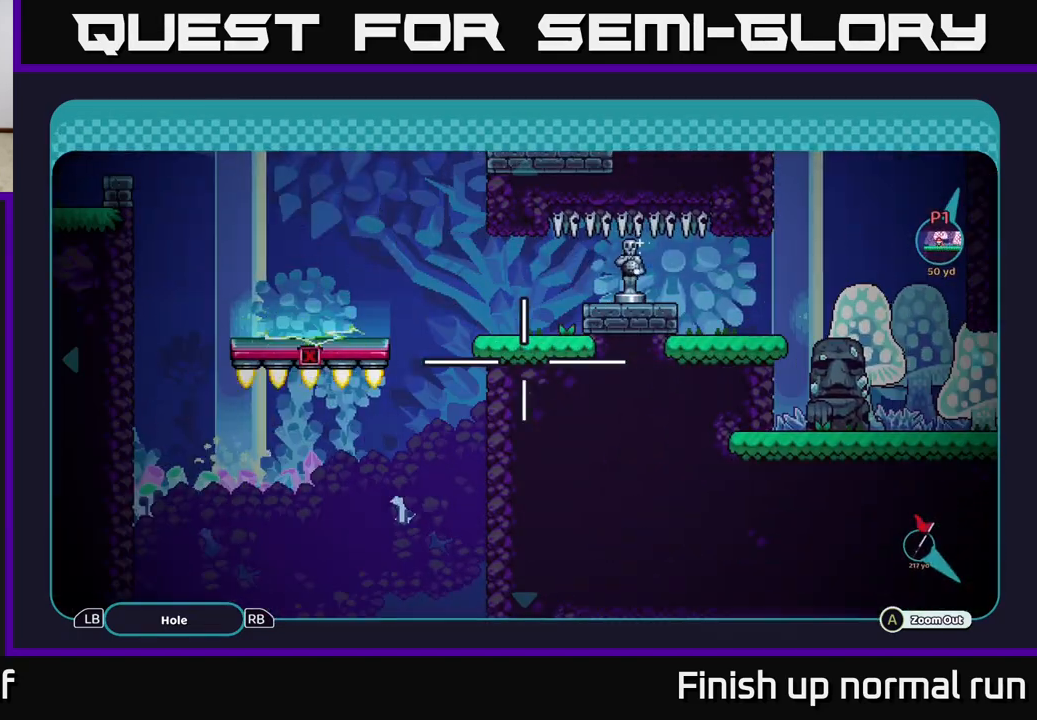
{"buttons": [], "left_stick": "down-left", "right_stick": "center", "events": [[83, "left_stick", "right"], [333, "left_stick", "down"], [450, "left_stick", "down-left"]]}
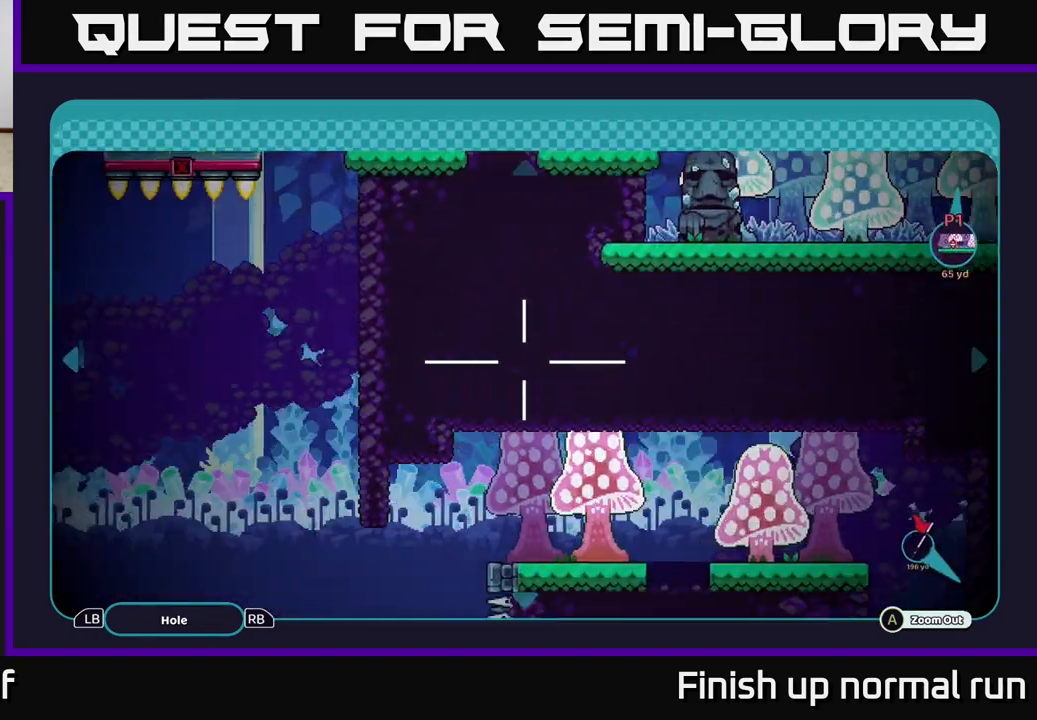
{"buttons": [], "left_stick": "down", "right_stick": "center", "events": [[367, "left_stick", "down"]]}
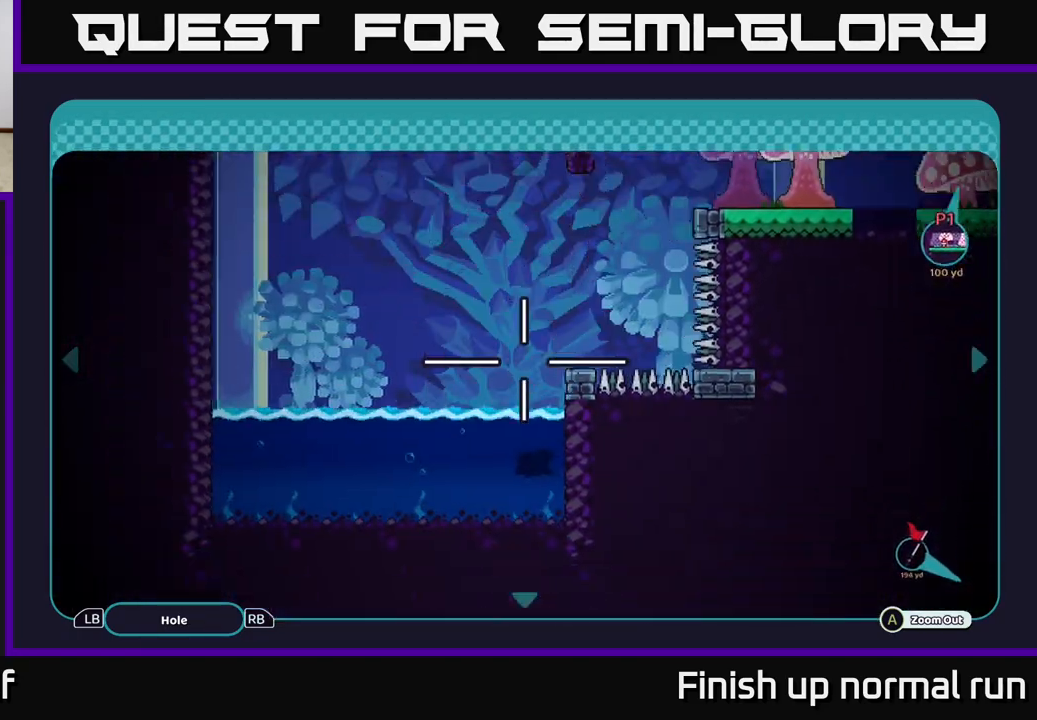
{"buttons": [], "left_stick": "up-right", "right_stick": "center", "events": [[67, "left_stick", "right"], [117, "left_stick", "up-right"]]}
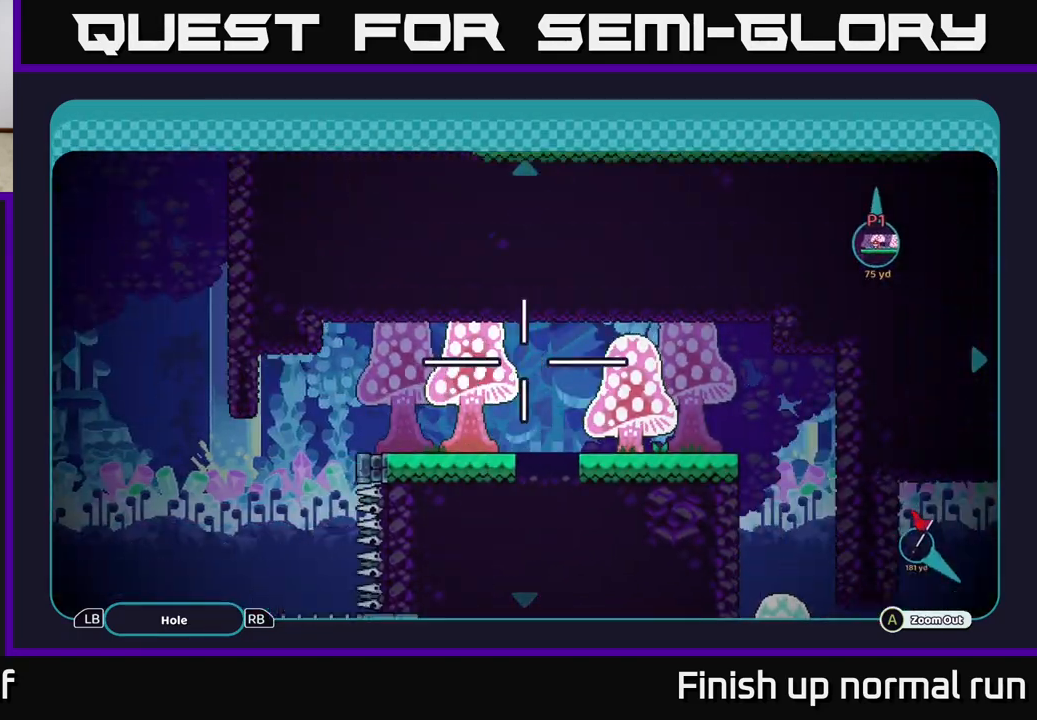
{"buttons": [], "left_stick": "down", "right_stick": "center", "events": [[117, "left_stick", "right"], [267, "left_stick", "down-right"], [467, "left_stick", "down"]]}
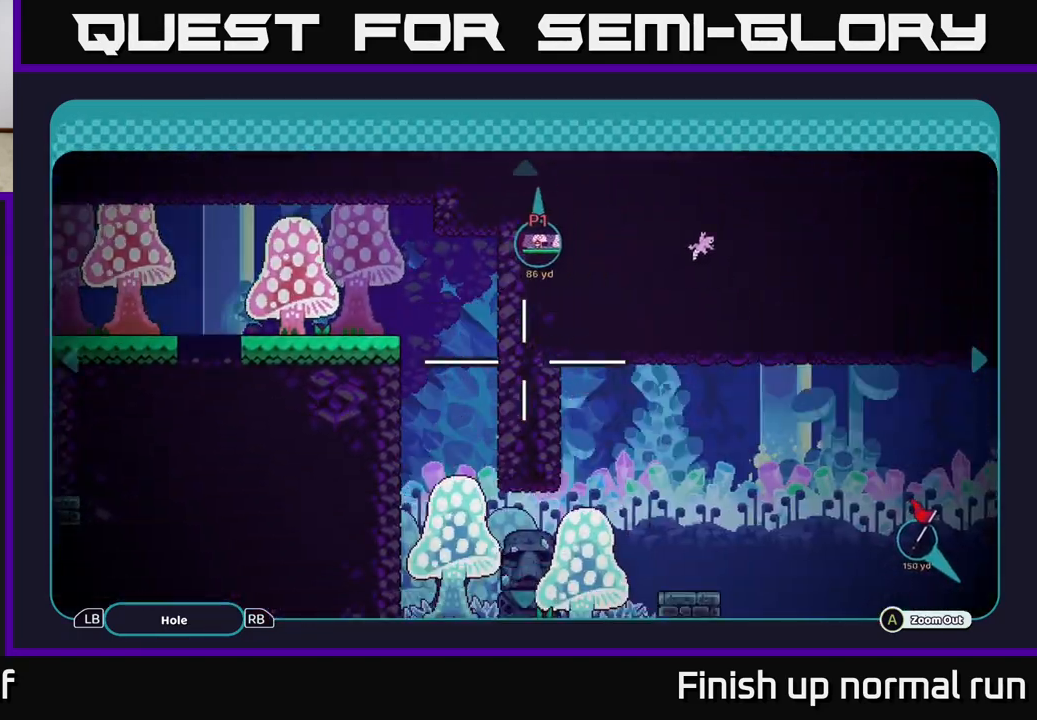
{"buttons": [], "left_stick": "left", "right_stick": "center", "events": [[133, "left_stick", "center"], [467, "left_stick", "left"]]}
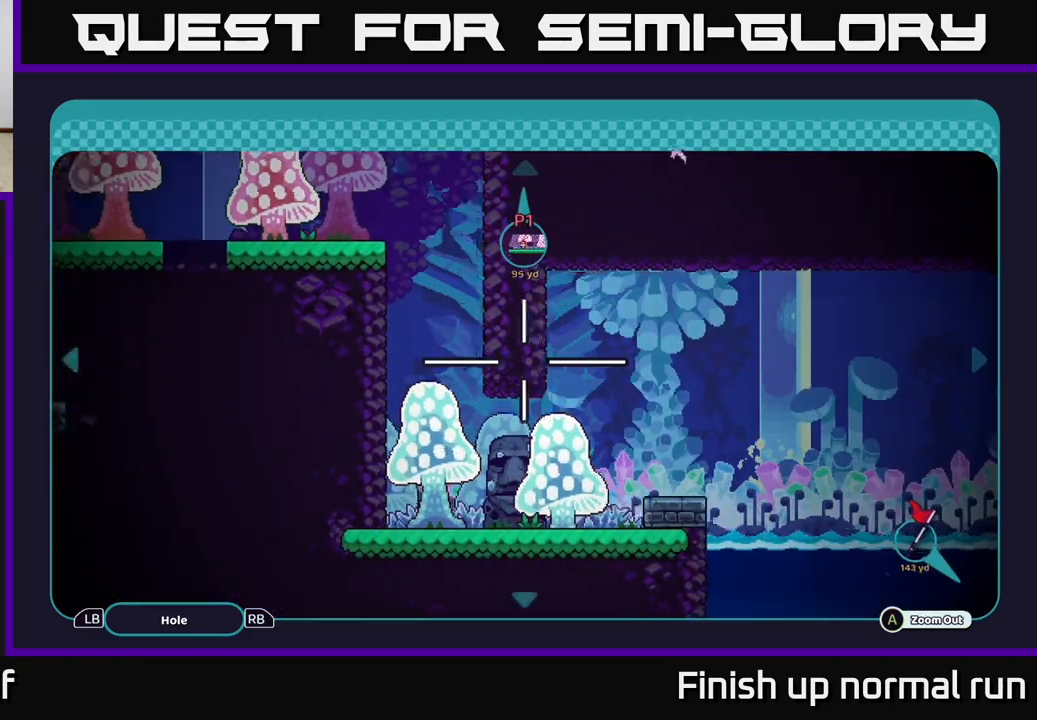
{"buttons": [], "left_stick": "center", "right_stick": "center", "events": [[117, "left_stick", "up-left"], [267, "left_stick", "left"], [500, "left_stick", "center"]]}
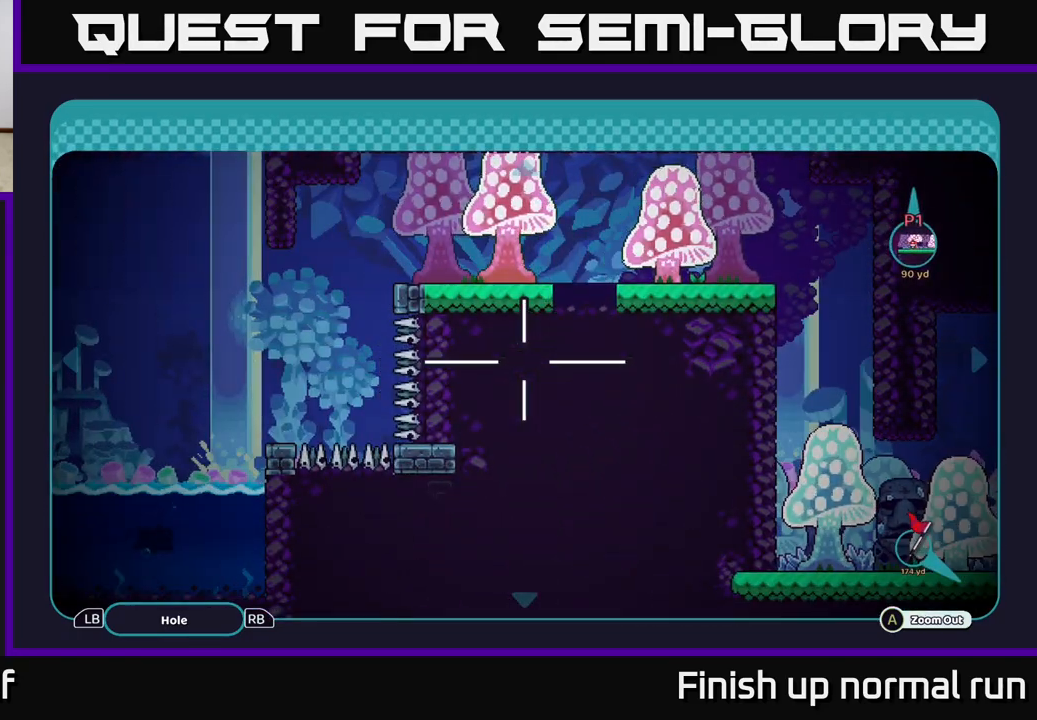
{"buttons": [], "left_stick": "center", "right_stick": "center", "events": []}